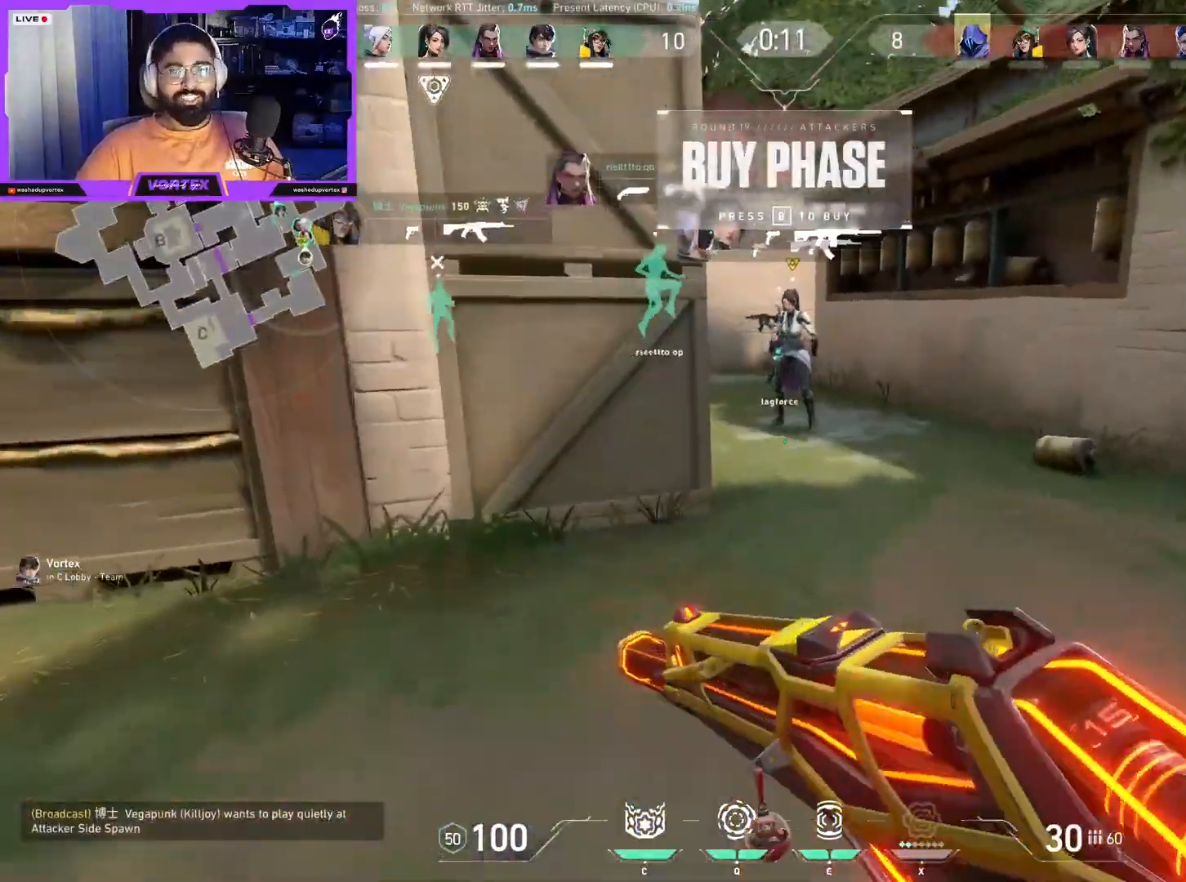
Gameplay with keyboard and mouse; each line is a JSON object with the keys and mouse buttons held at the frame after it. "events" lists presses ("down") and releases ("up") of "1", "2", "3", "4", "5", "a", "alt", "b", "c", "ctrl", "d", "e", "f", "g", "q", "r", "s", "shift", "space", "t", "tab", "tilde", "v", "w", "x", "z", "mouse_left", "mouse_wheel", "mouse_right", "mouse_mb4" and "mouse_mb5" between this image and that frame as [ms after this image, input, new state], when the widget could be followed in between. "mouse_left", "mouse_wheel", "mouse_right", "mouse_mb4", "mouse_mb5" = the "left", "wheel", "right", "mb4", "mb5" buttons of the "mouse" list. No other keys are recorded. "wheel" means that the mouse wheel is clicked or scrolled. Mouse movement is not recorded.
{"keys": ["a", "v", "w"], "mouse": [], "events": [[183, "mouse_wheel", "down"], [333, "a", "down"], [367, "mouse_wheel", "up"]]}
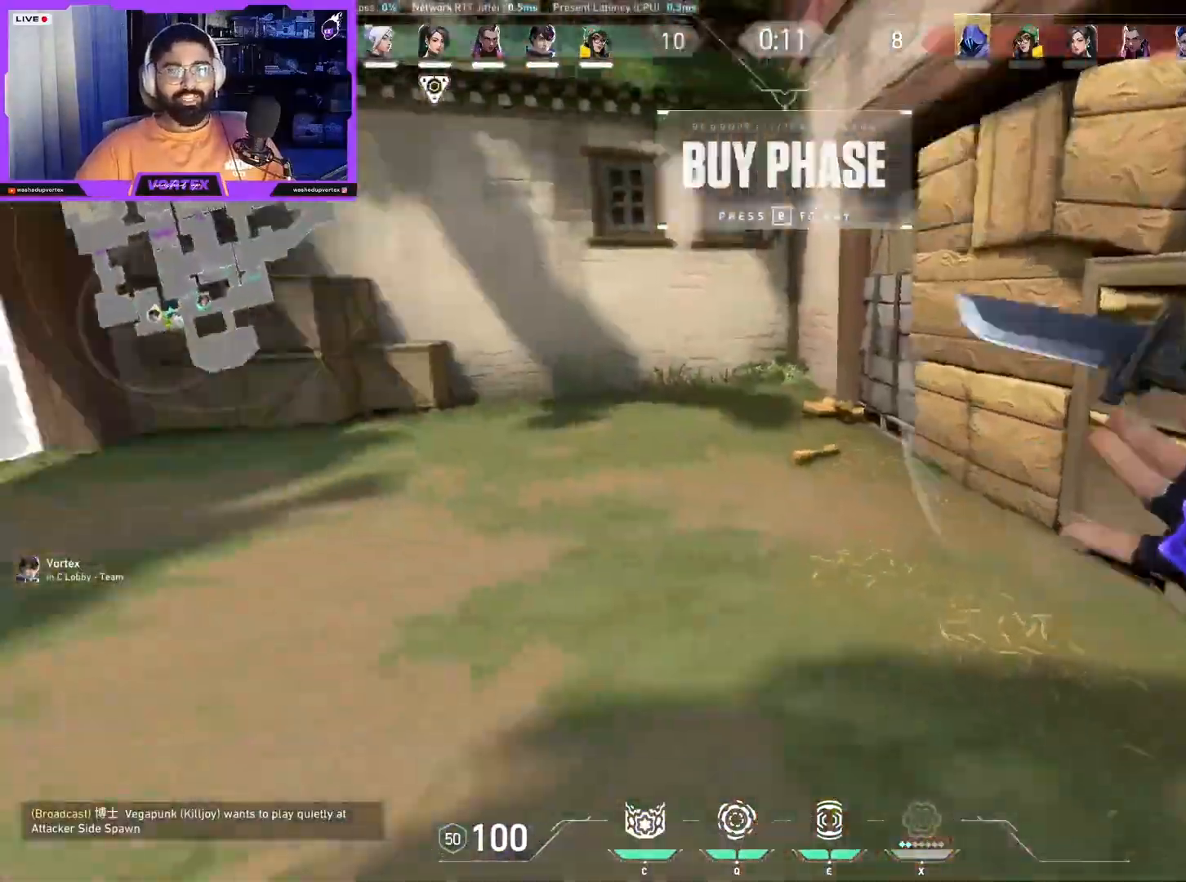
{"keys": ["a", "v", "w"], "mouse": [], "events": []}
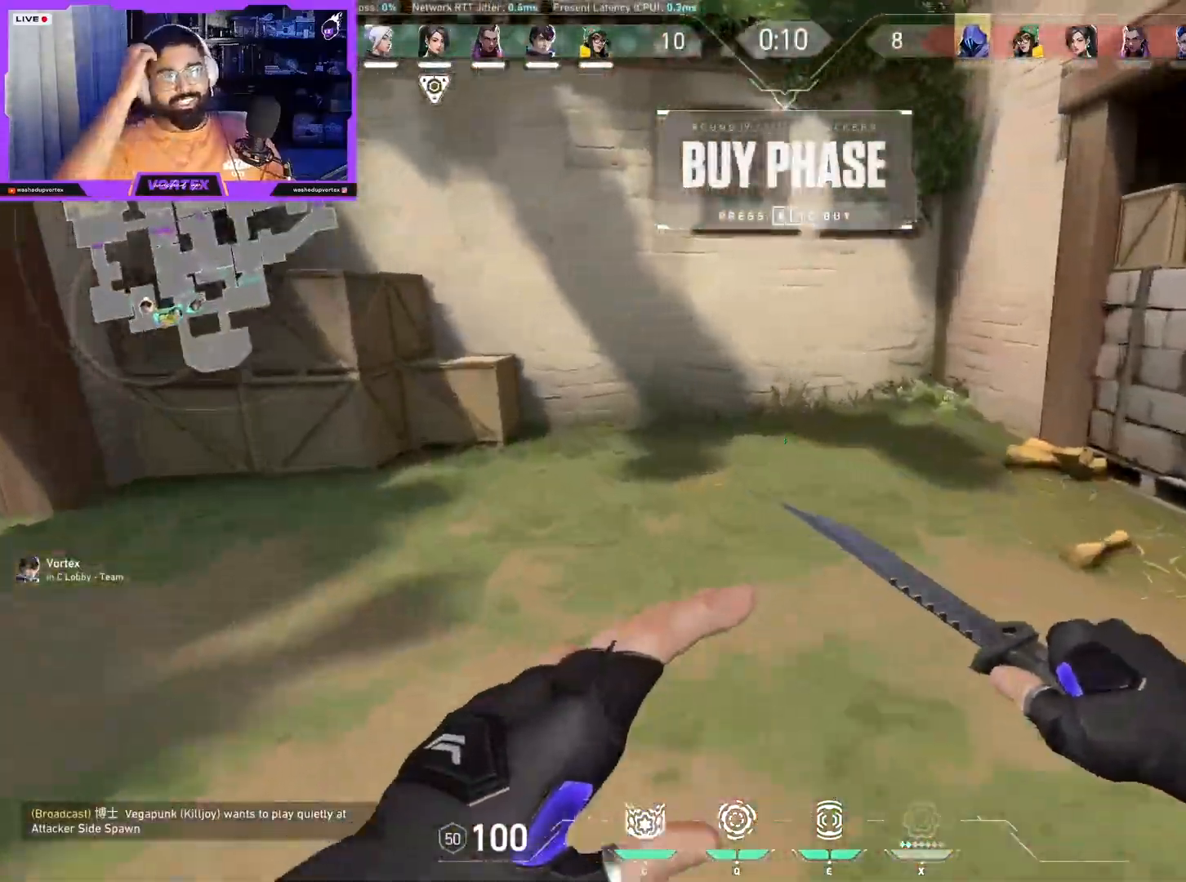
{"keys": ["a", "v"], "mouse": [], "events": [[500, "w", "up"]]}
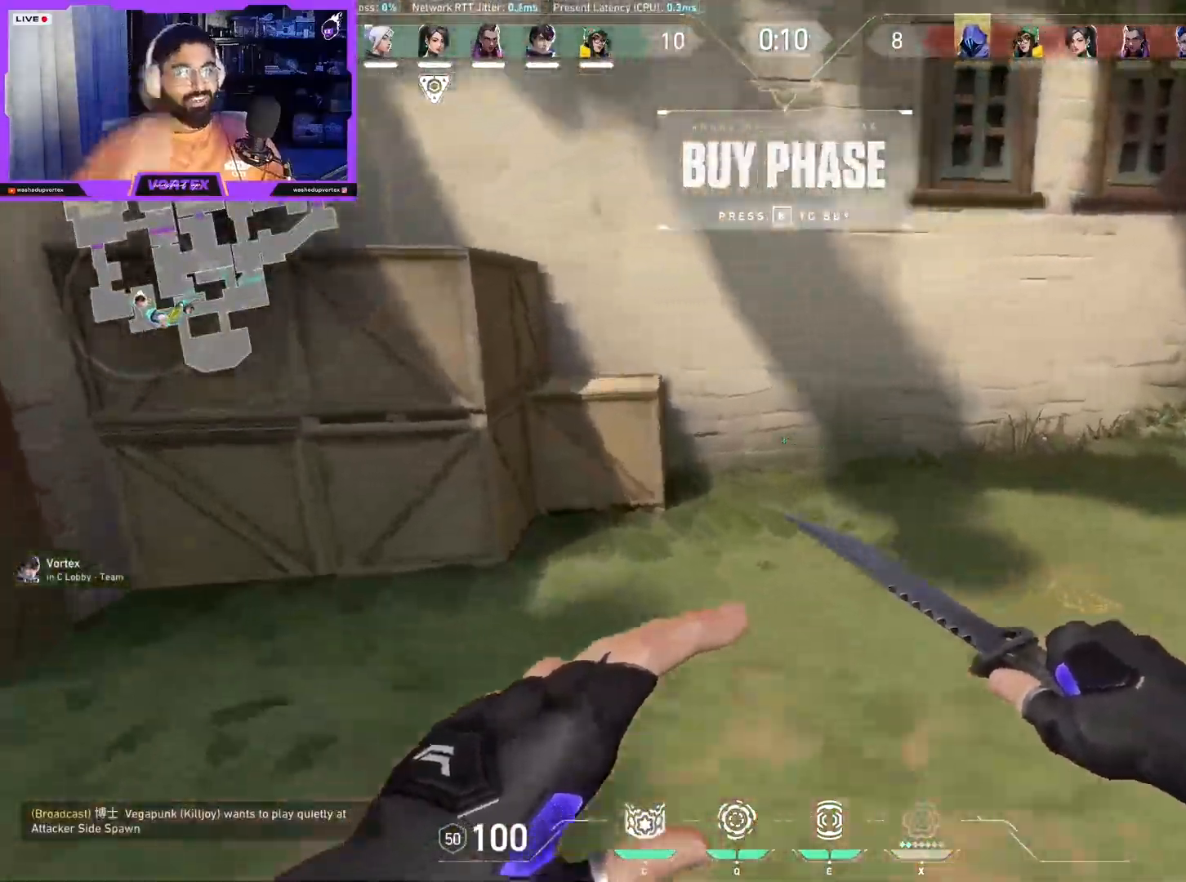
{"keys": ["q", "v"], "mouse": [], "events": [[217, "s", "down"], [283, "s", "up"], [417, "q", "down"], [450, "a", "up"]]}
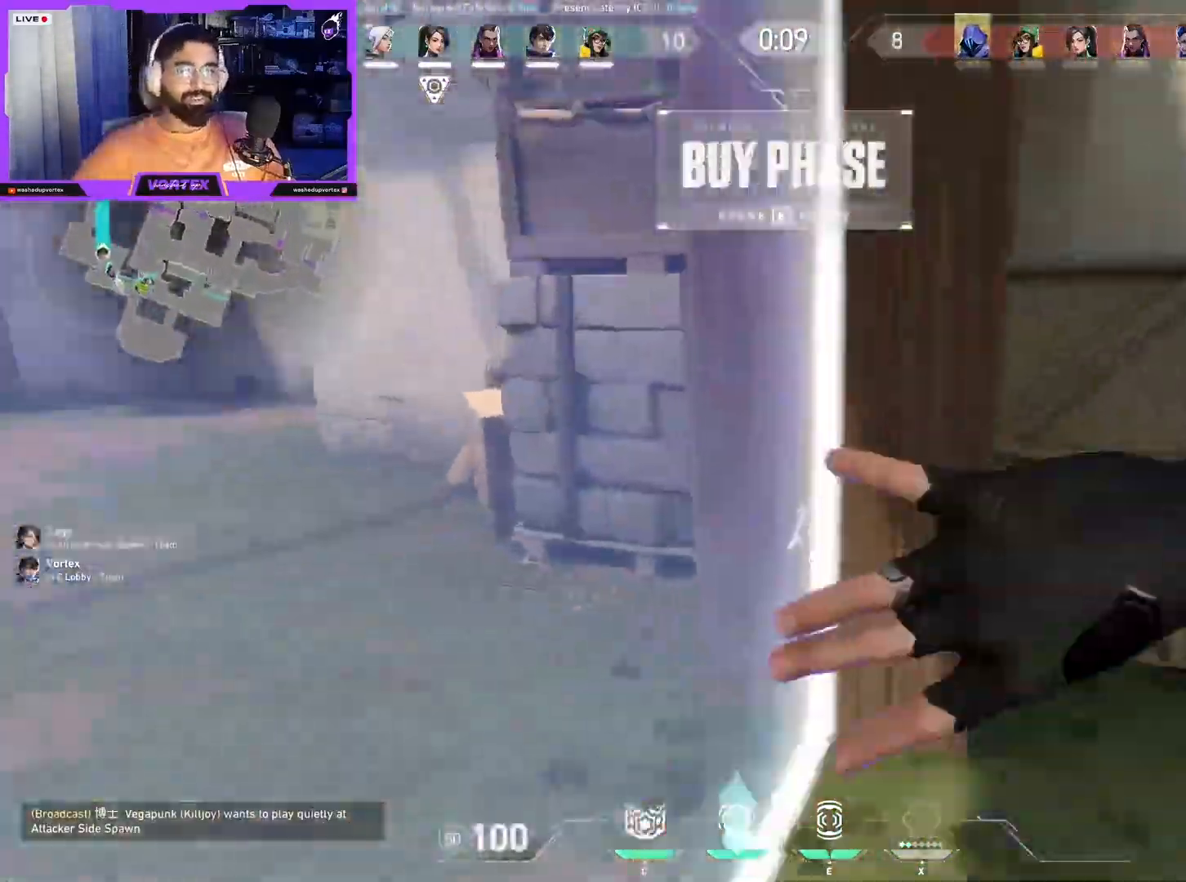
{"keys": ["tab", "w"], "mouse": []}
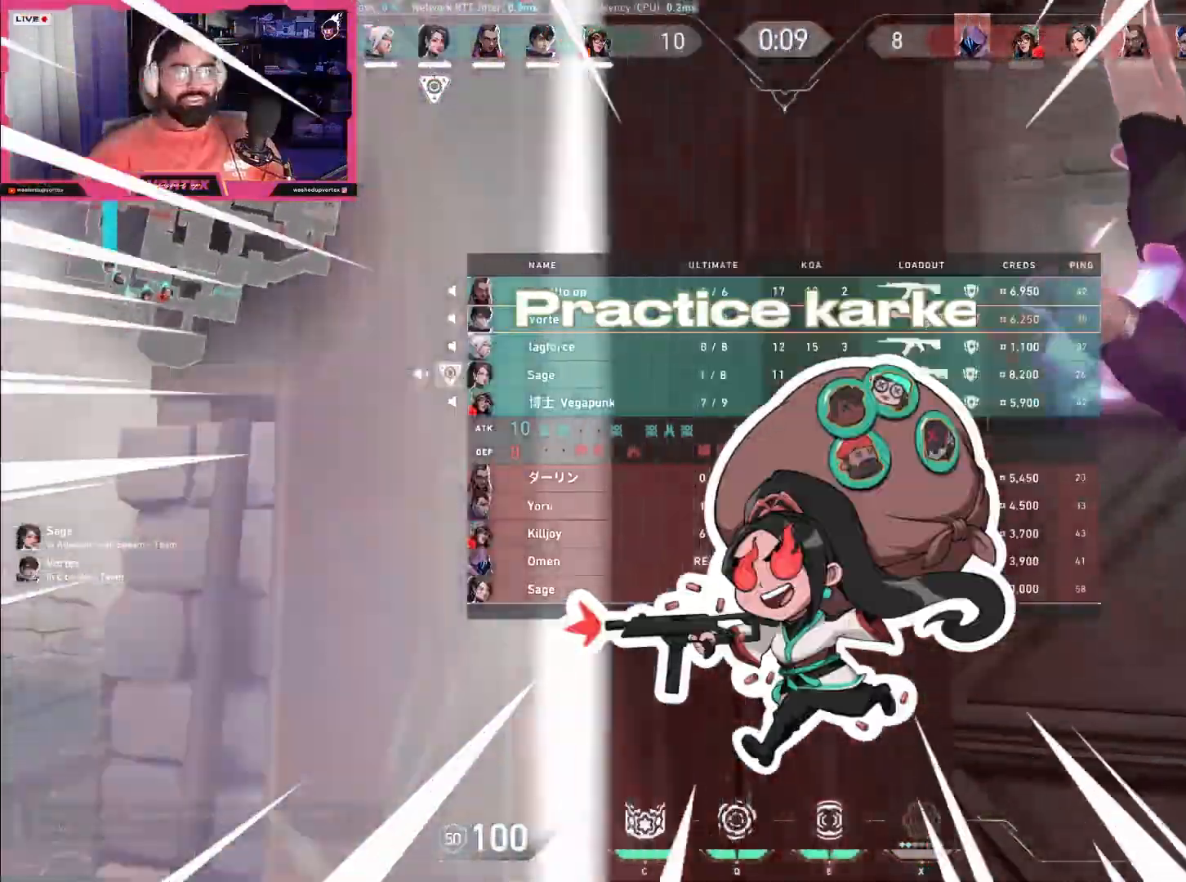
{"keys": ["a", "w"], "mouse": []}
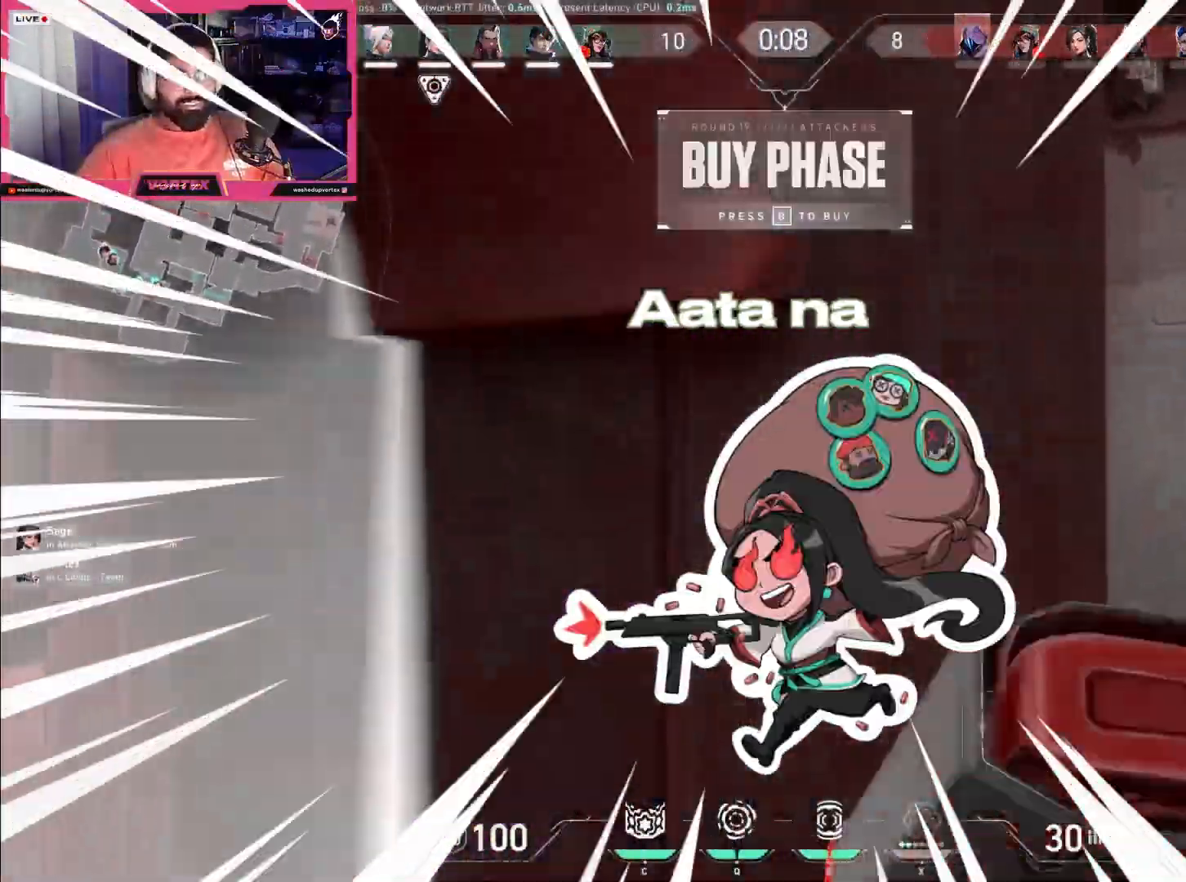
{"keys": ["tab", "w"], "mouse": [], "events": [[50, "a", "up"], [200, "v", "down"], [333, "v", "up"], [467, "tab", "down"]]}
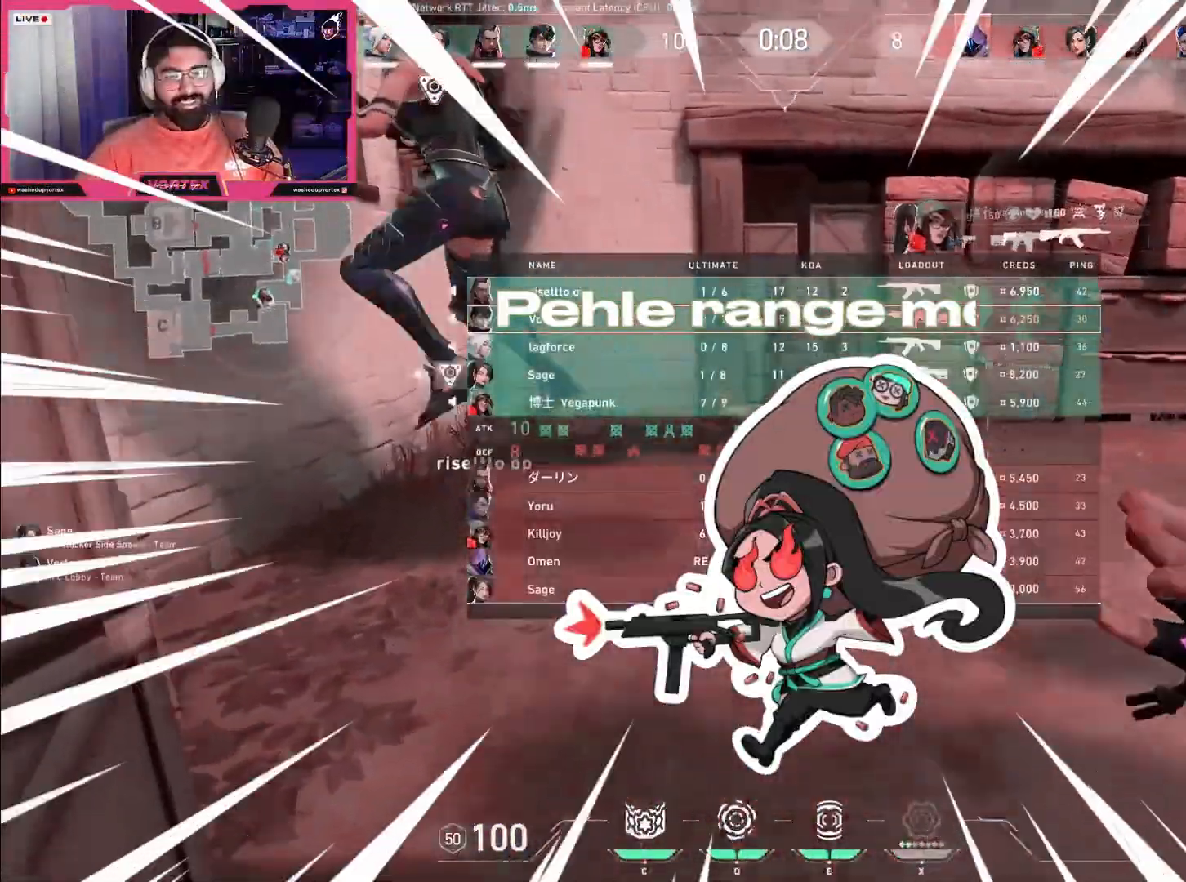
{"keys": [], "mouse": []}
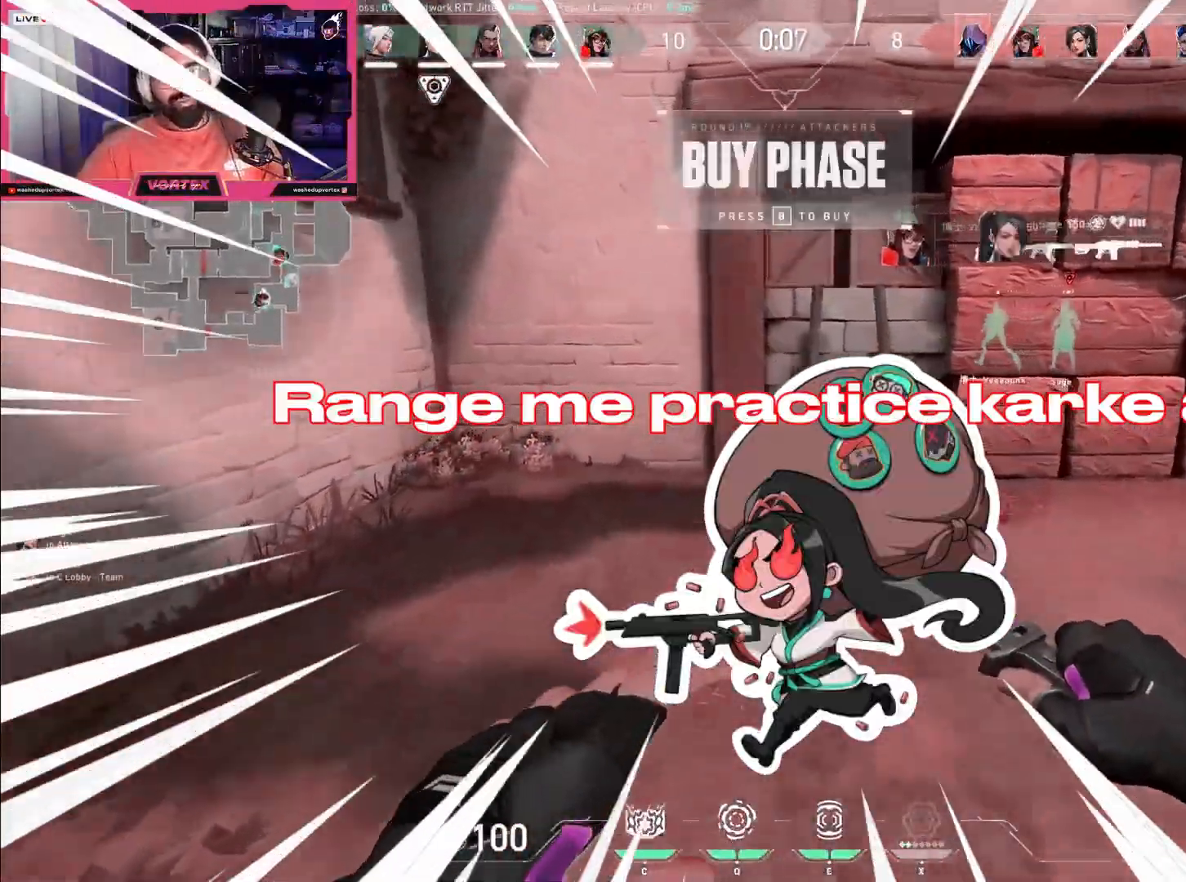
{"keys": [], "mouse": []}